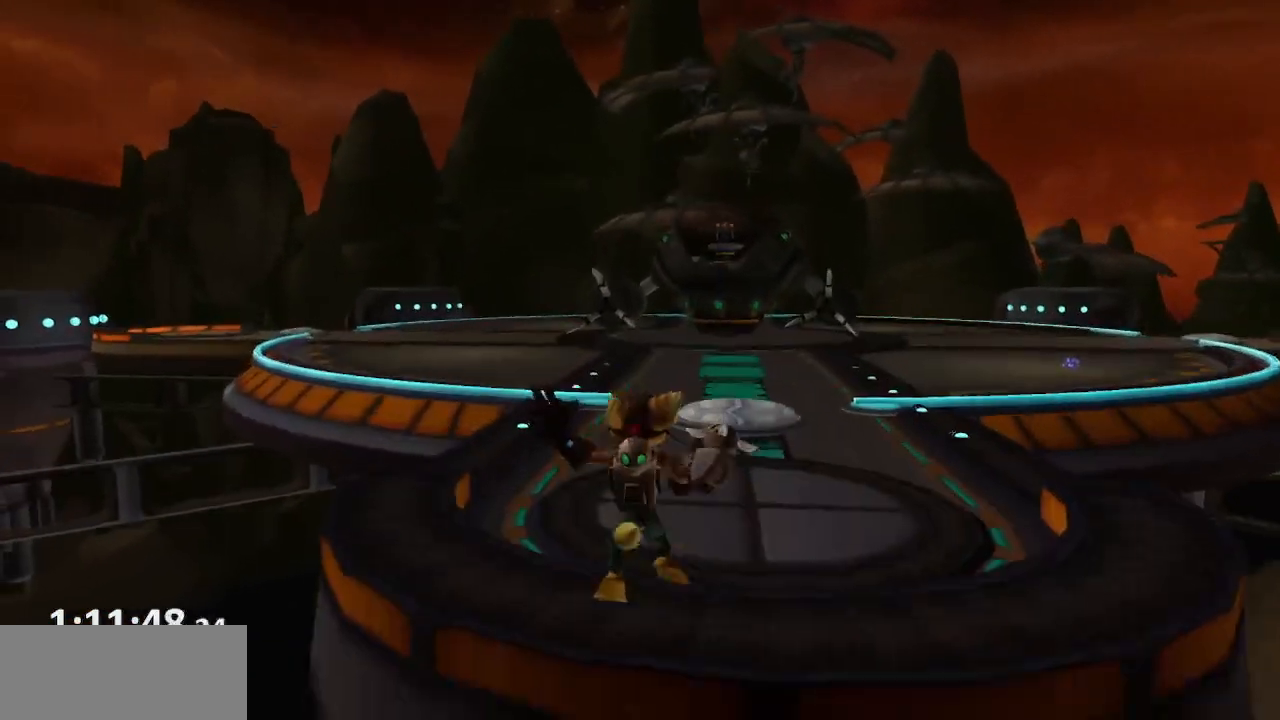
Gameplay with a controller (PlayStation layout); each line is a JSON object with the inputs held at the frame after it (dt_ms = milliseconds from this image to that frame). "events" lists button and stick changes between this image and that frame as [ms after this image, input, new state], when the widget could be followed in between. Not read: L3 R3.
{"dt_ms": 500, "buttons": [], "left_stick": "center", "right_stick": "center", "events": []}
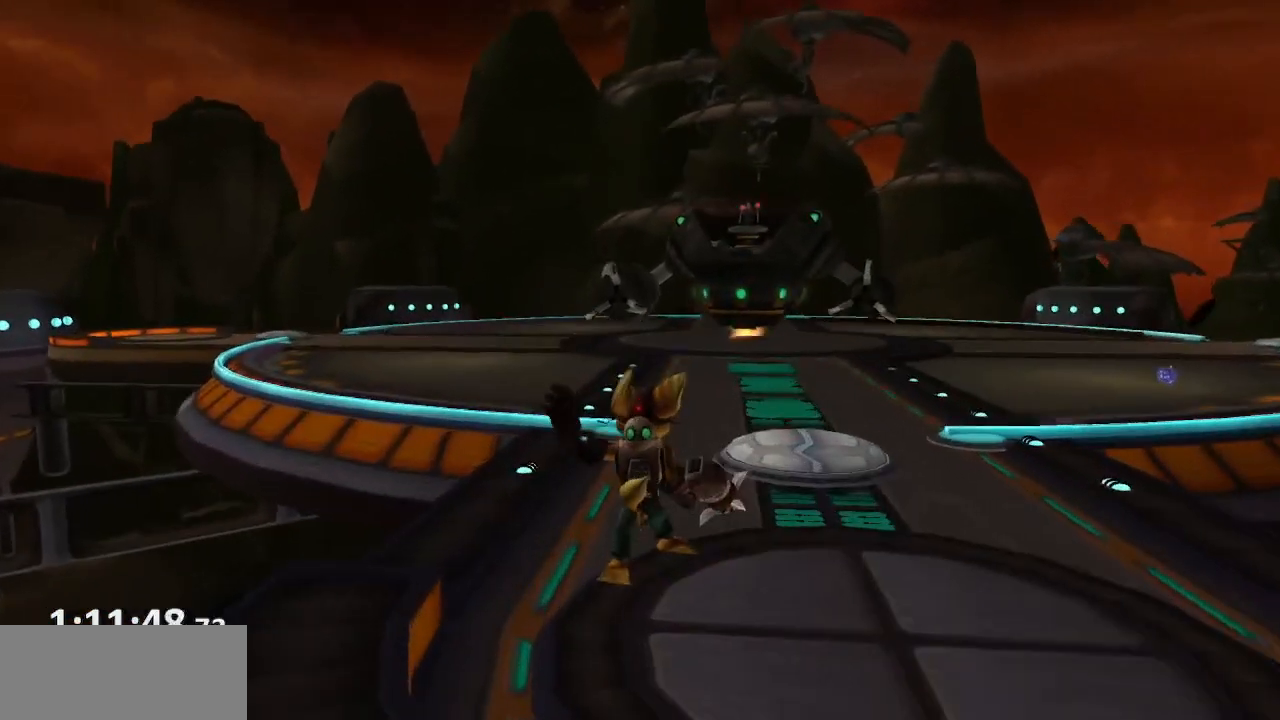
{"dt_ms": 500, "buttons": [], "left_stick": "center", "right_stick": "center"}
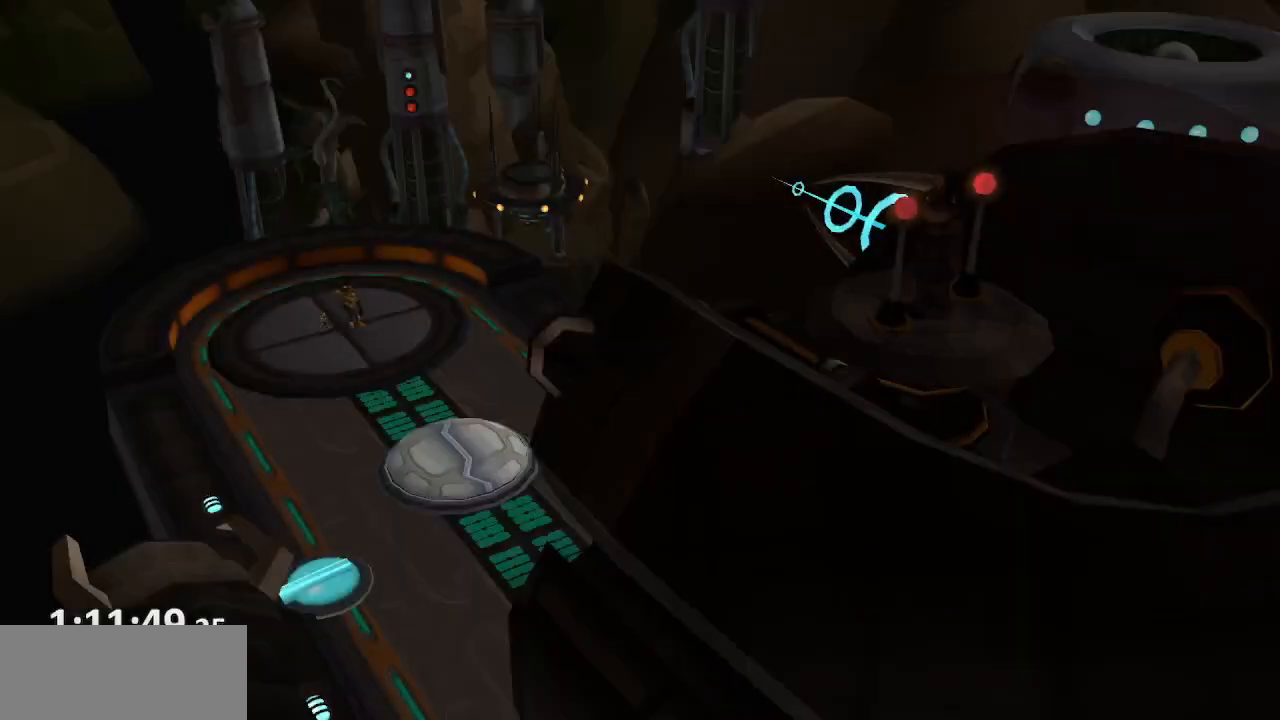
{"dt_ms": 500, "buttons": [], "left_stick": "center", "right_stick": "up-left", "events": [[467, "right_stick", "up-left"]]}
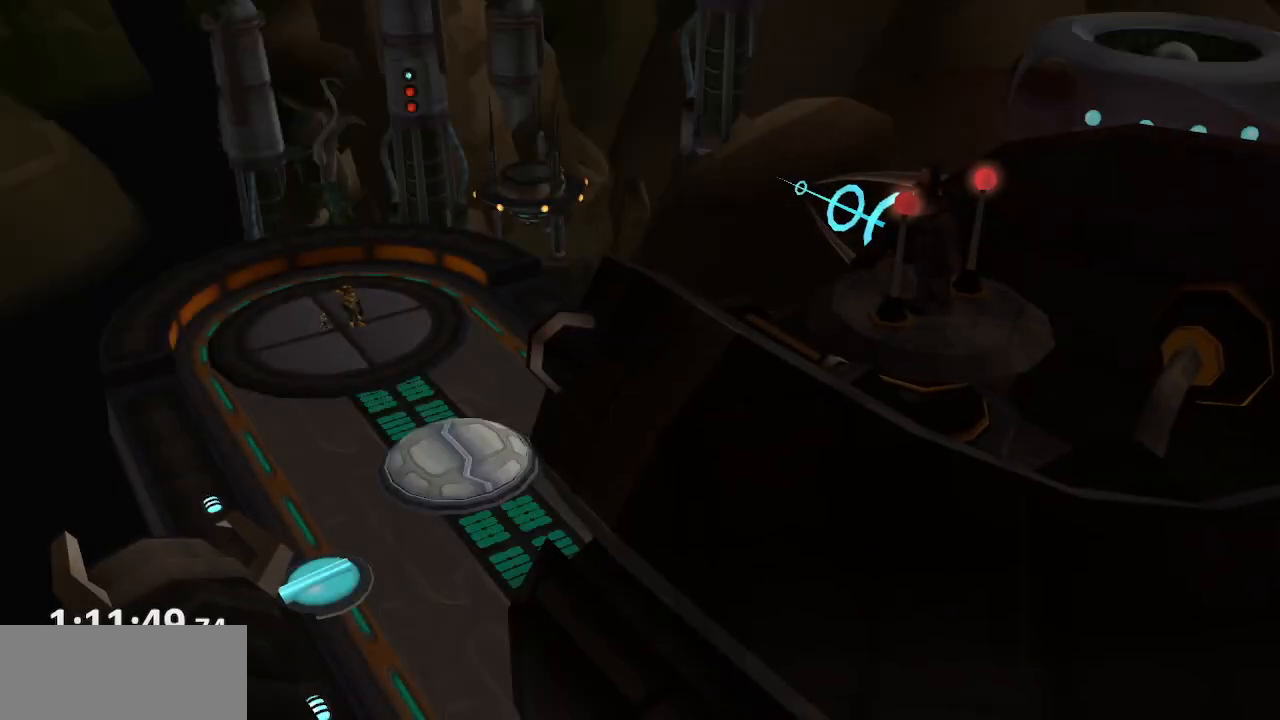
{"dt_ms": 1000, "buttons": [], "left_stick": "center", "right_stick": "center"}
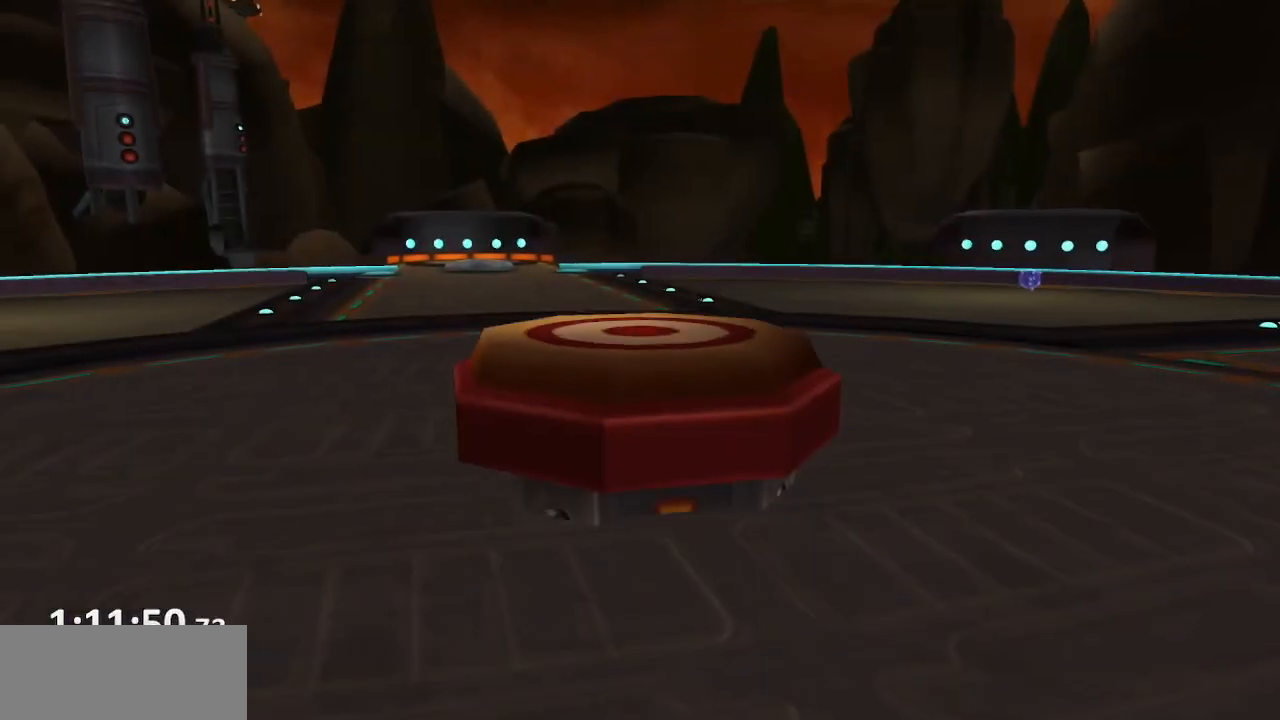
{"dt_ms": 500, "buttons": [], "left_stick": "center", "right_stick": "center", "events": []}
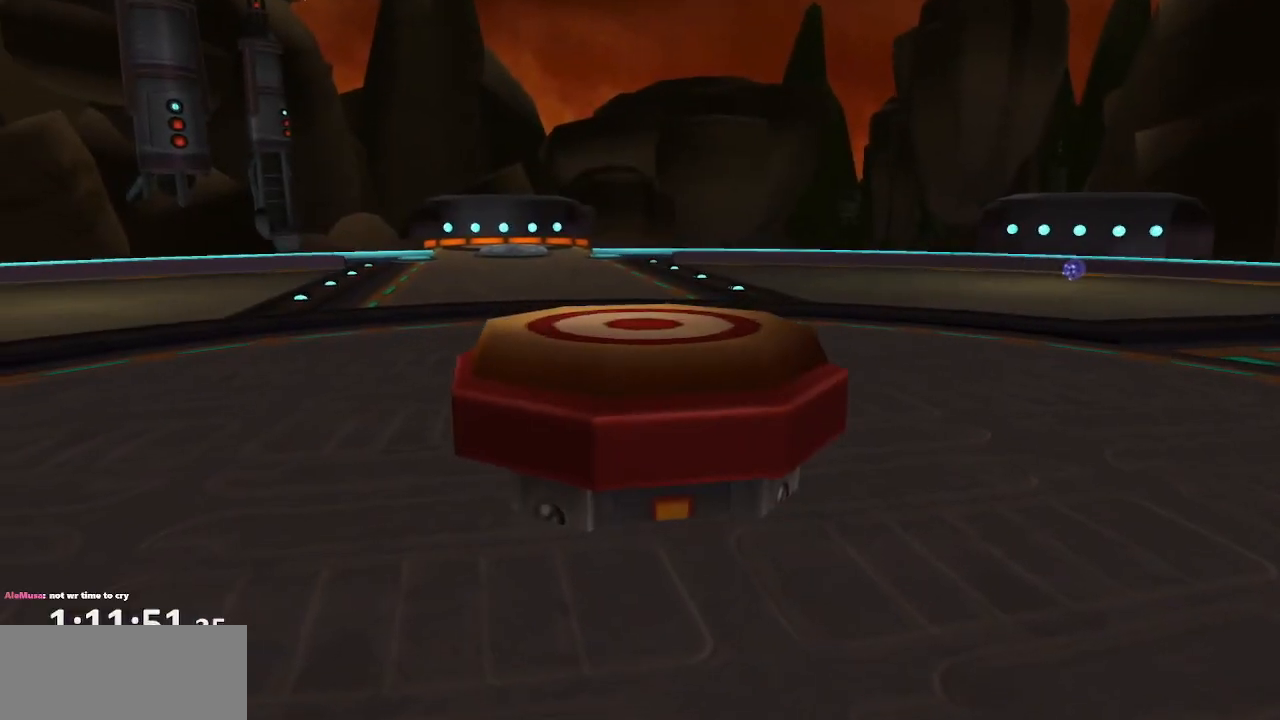
{"dt_ms": 500, "buttons": [], "left_stick": "center", "right_stick": "center", "events": []}
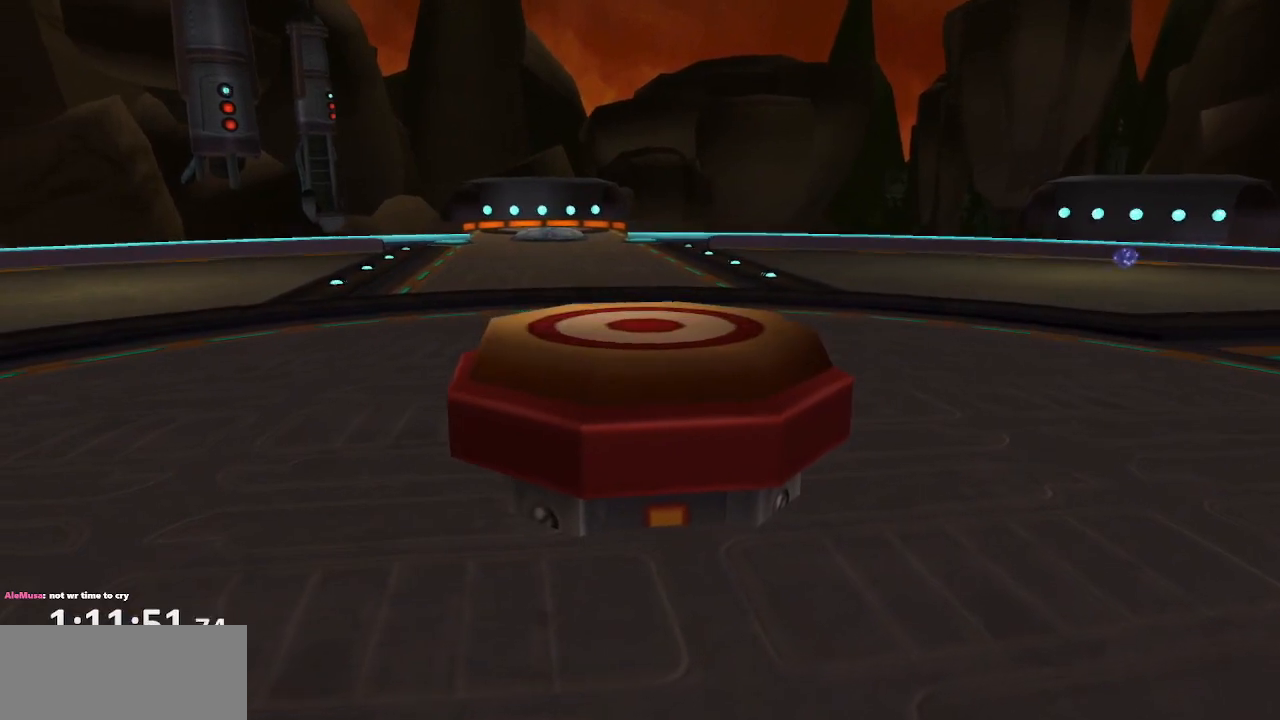
{"dt_ms": 500, "buttons": [], "left_stick": "center", "right_stick": "center", "events": []}
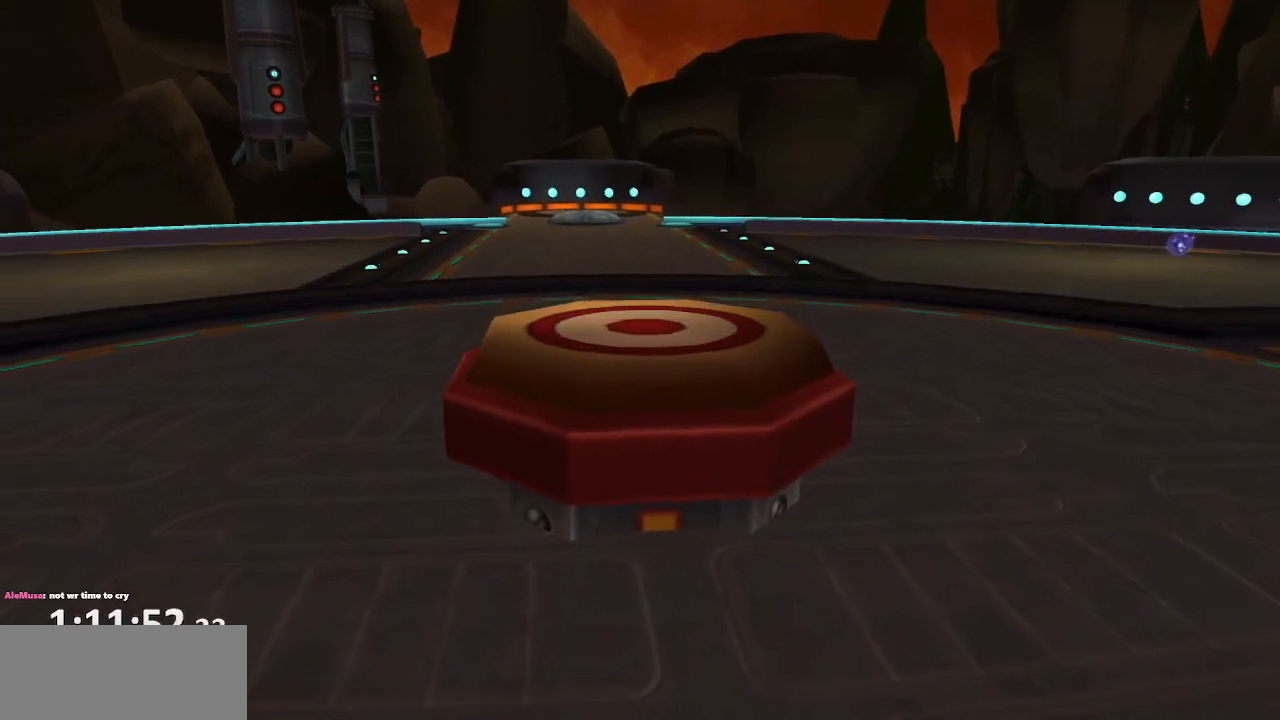
{"dt_ms": 500, "buttons": [], "left_stick": "center", "right_stick": "center", "events": []}
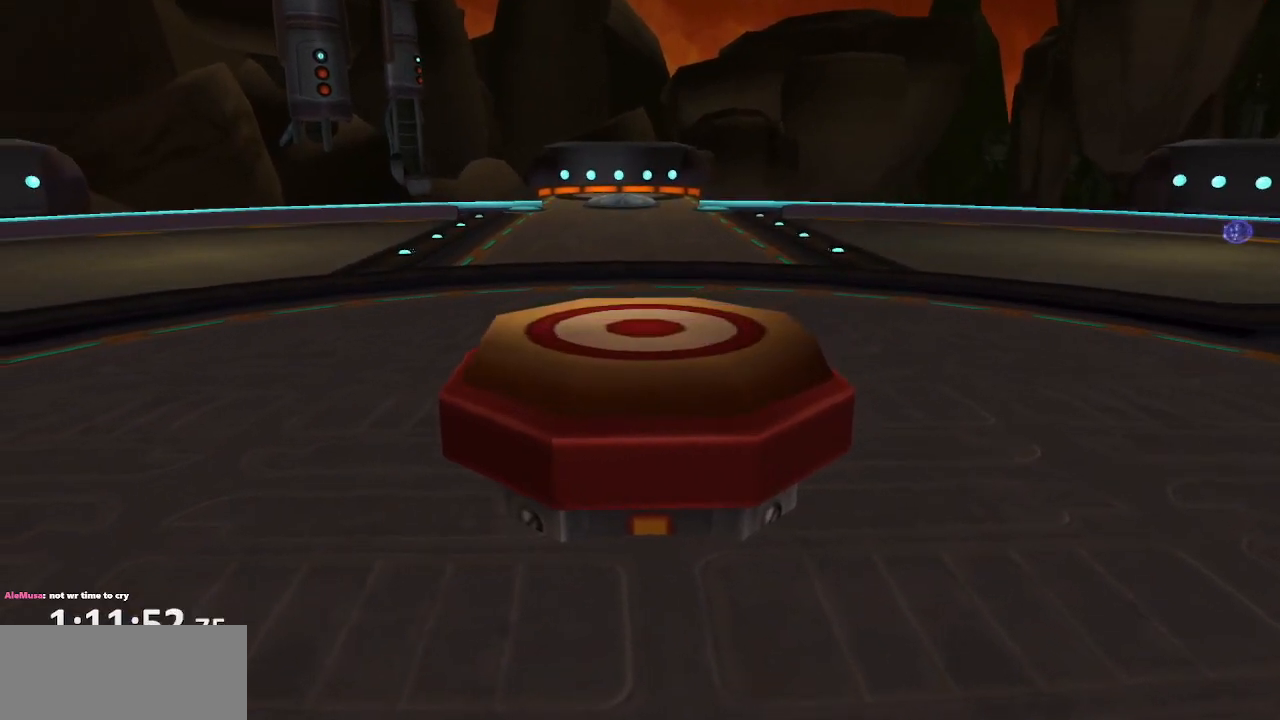
{"dt_ms": 500, "buttons": [], "left_stick": "up", "right_stick": "center", "events": [[217, "left_stick", "up"]]}
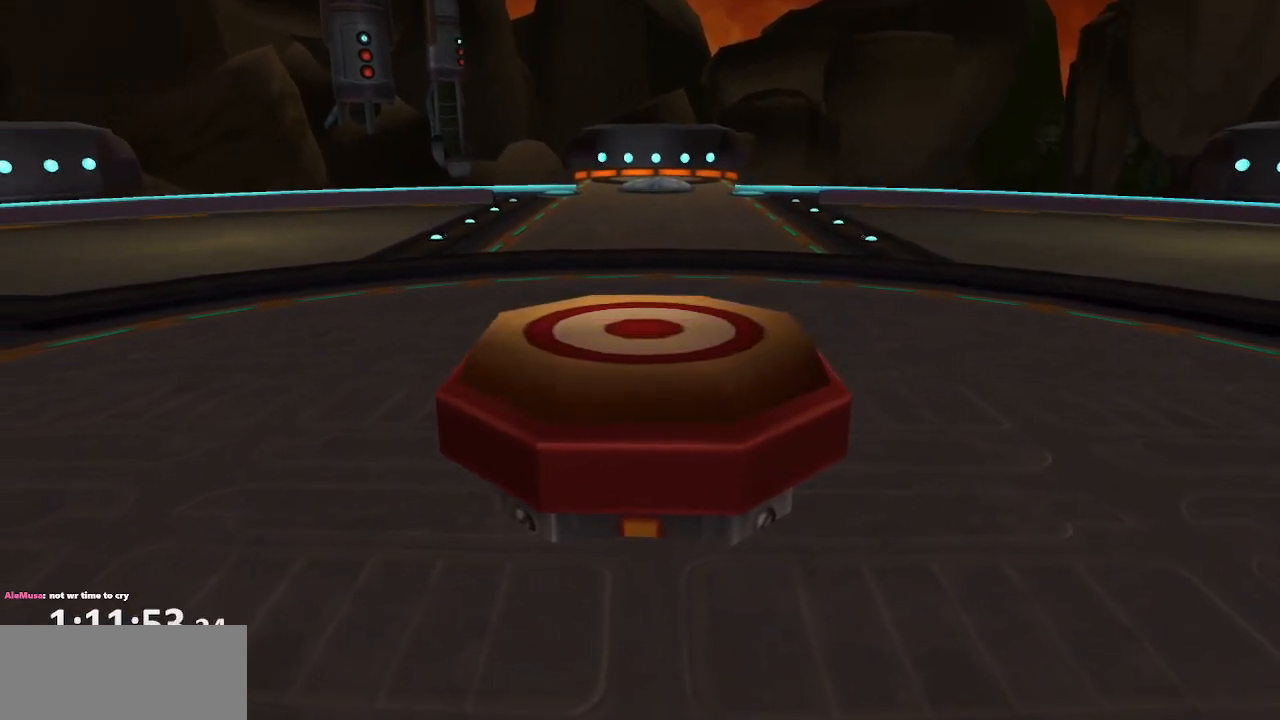
{"dt_ms": 500, "buttons": [], "left_stick": "up", "right_stick": "center", "events": []}
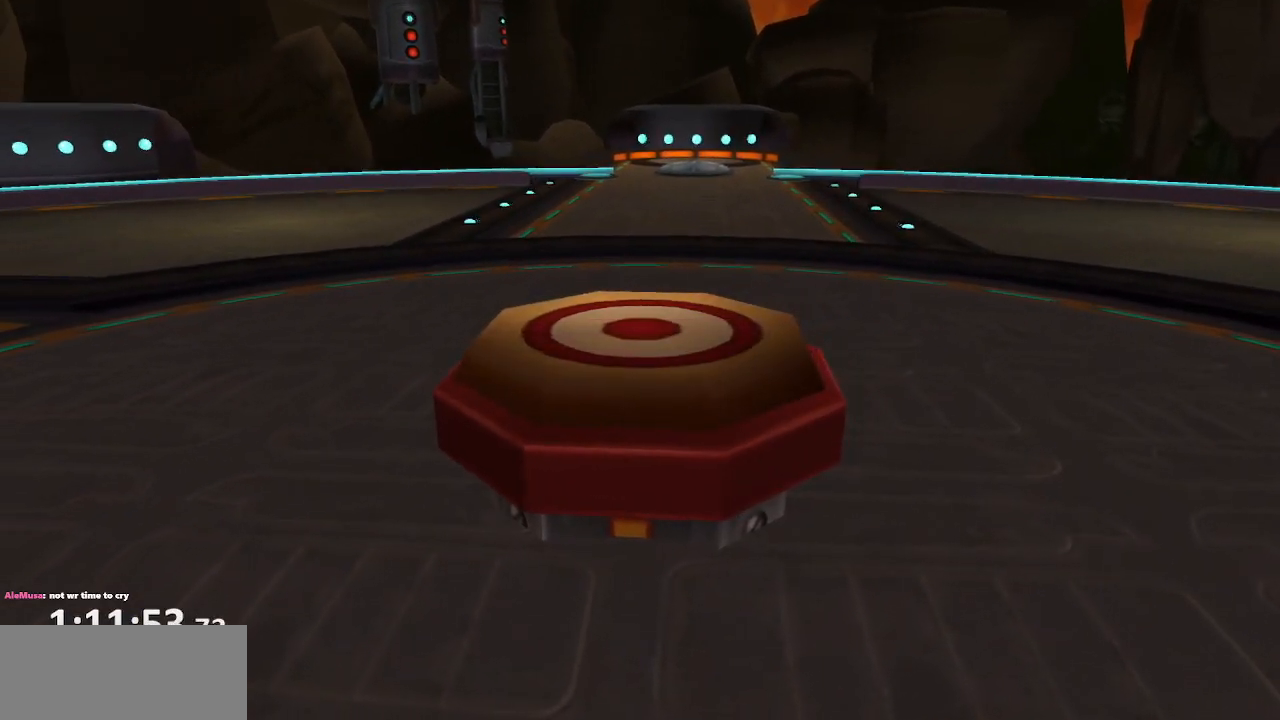
{"dt_ms": 500, "buttons": [], "left_stick": "up", "right_stick": "left", "events": [[350, "right_stick", "left"]]}
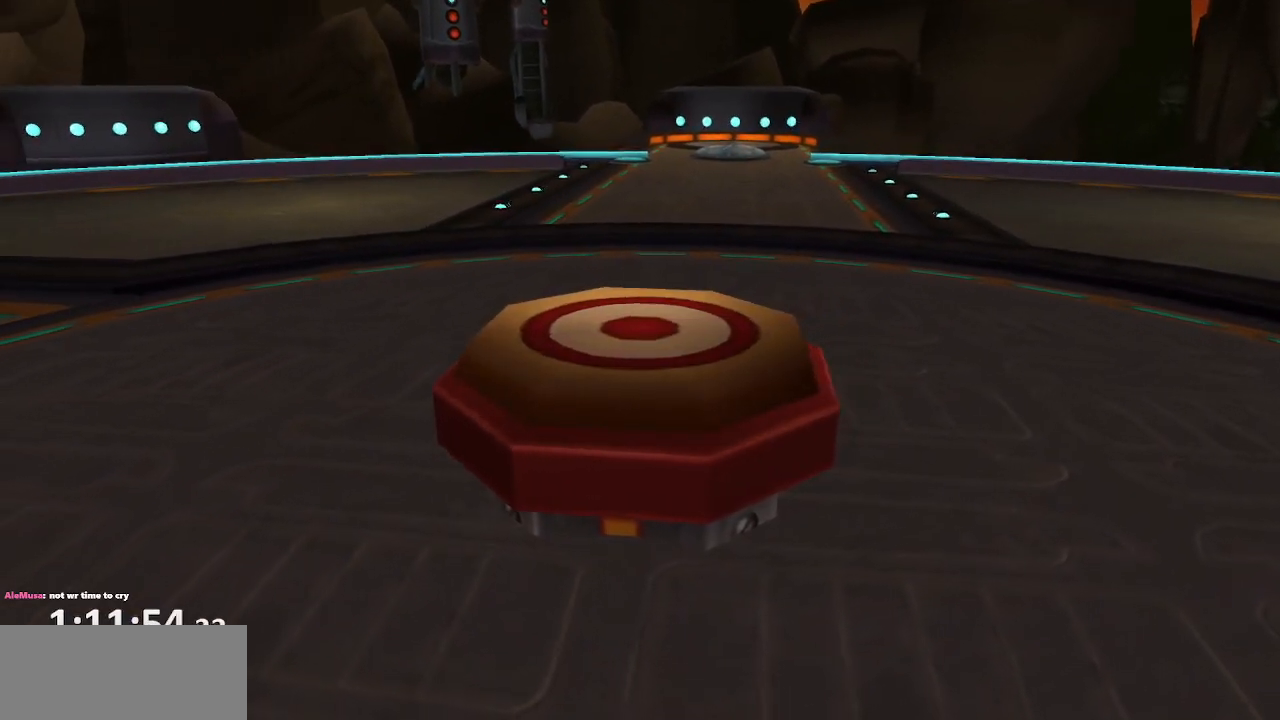
{"dt_ms": 500, "buttons": [], "left_stick": "up", "right_stick": "center", "events": [[150, "right_stick", "center"]]}